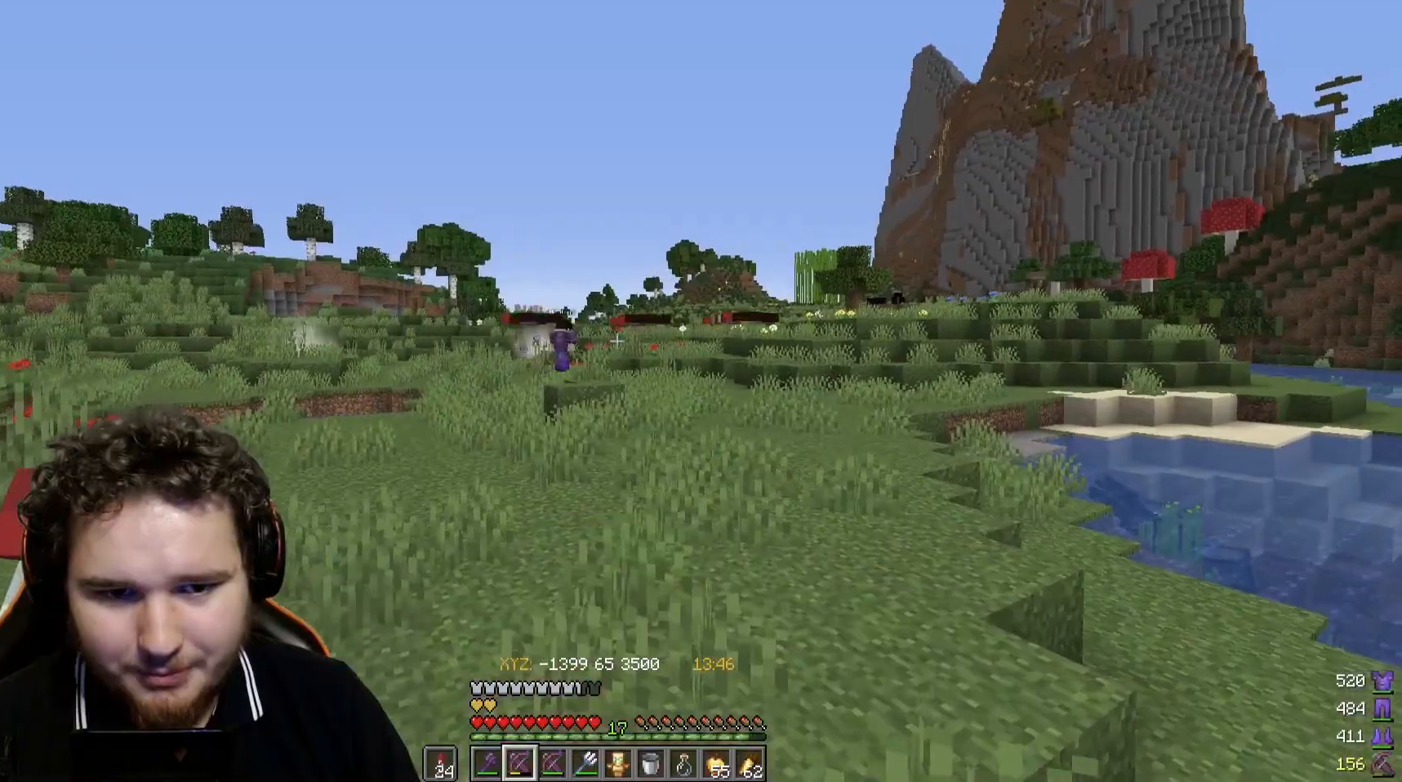
Gameplay with keyboard and mouse; each line is a JSON object with the keys and mouse buttons held at the frame after it. "events" lists presses ("down") and releases ("up") of "a", "d", "s", "w", "mouse_left" and "mouse_right" between this image and that frame as [ms after this image, input, new state], when the widget could be followed in between. "mouse_left", "mouse_right" = the "left", "right" buttons of the "mouse" list. No other keys are recorded. Fast repeated clicks can show as one long hold. Mouse movement is not recorded.
{"keys": ["w"], "mouse": ["right"], "events": []}
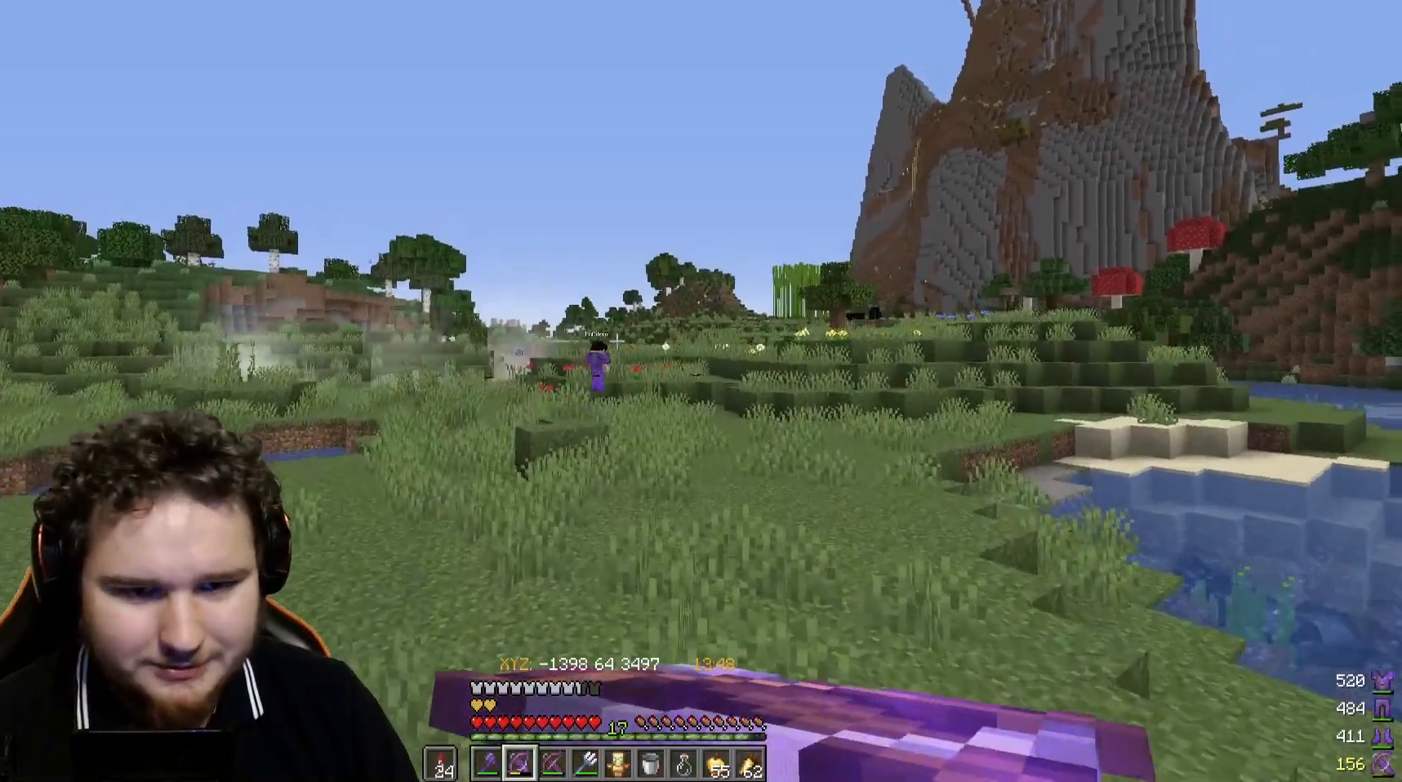
{"keys": ["w"], "mouse": ["right"], "events": []}
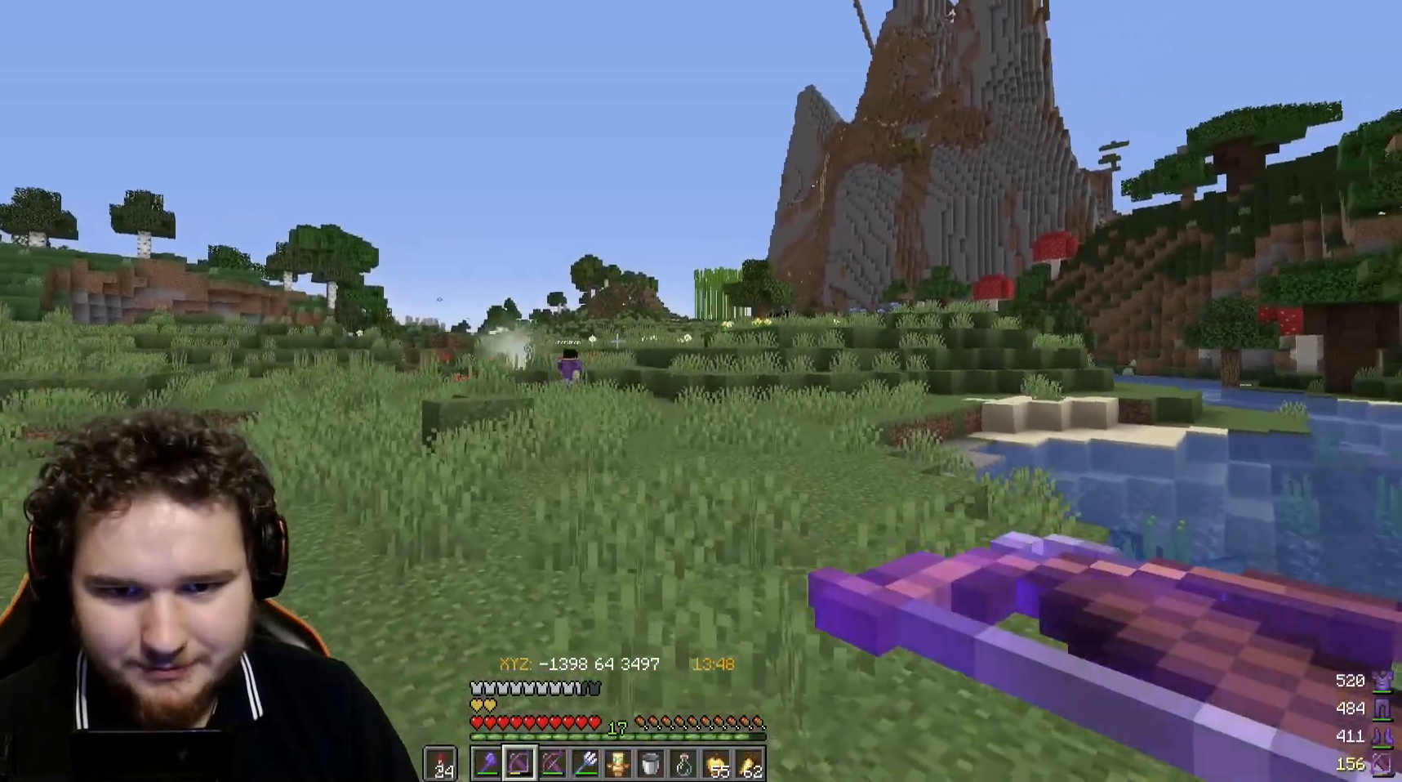
{"keys": ["w"], "mouse": ["right"], "events": []}
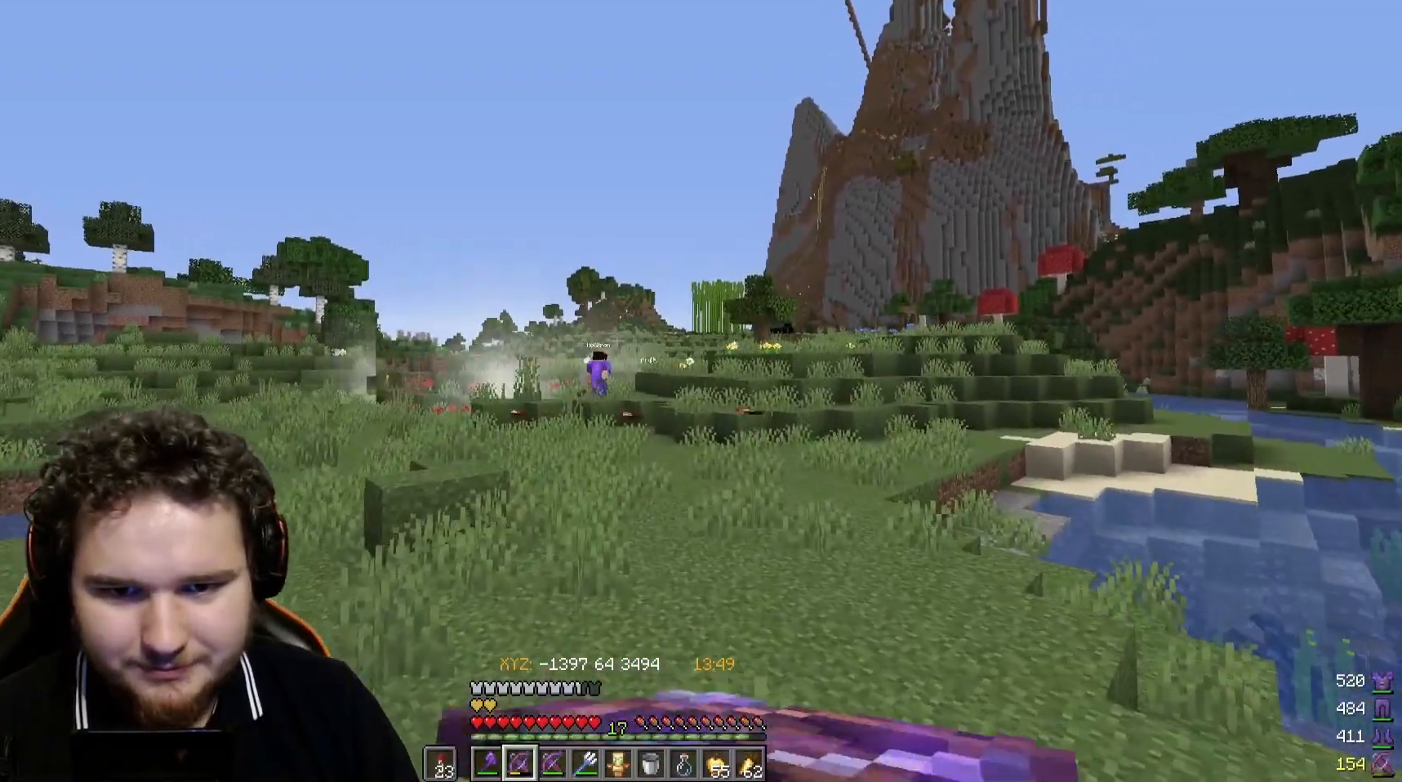
{"keys": ["w"], "mouse": ["right"], "events": []}
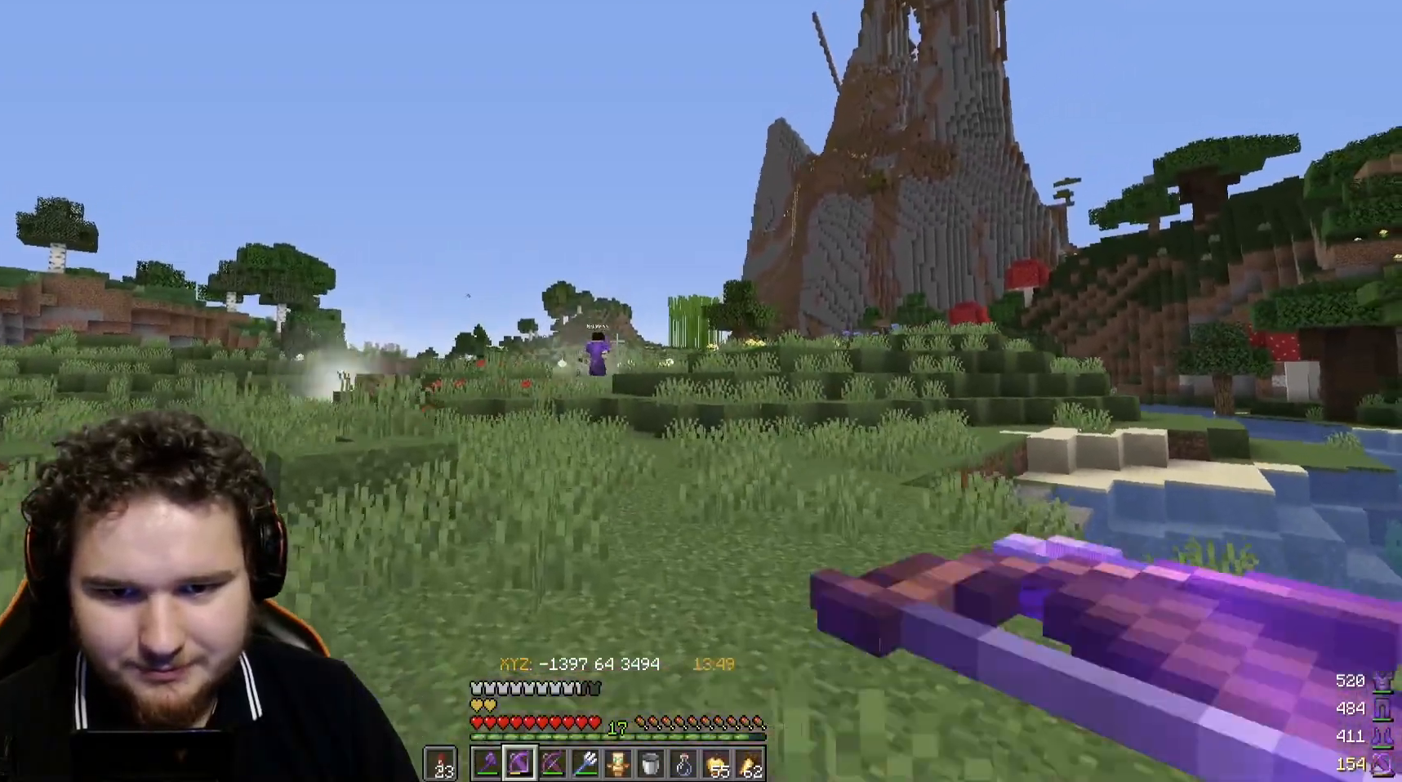
{"keys": ["w"], "mouse": [], "events": [[367, "mouse_right", "up"]]}
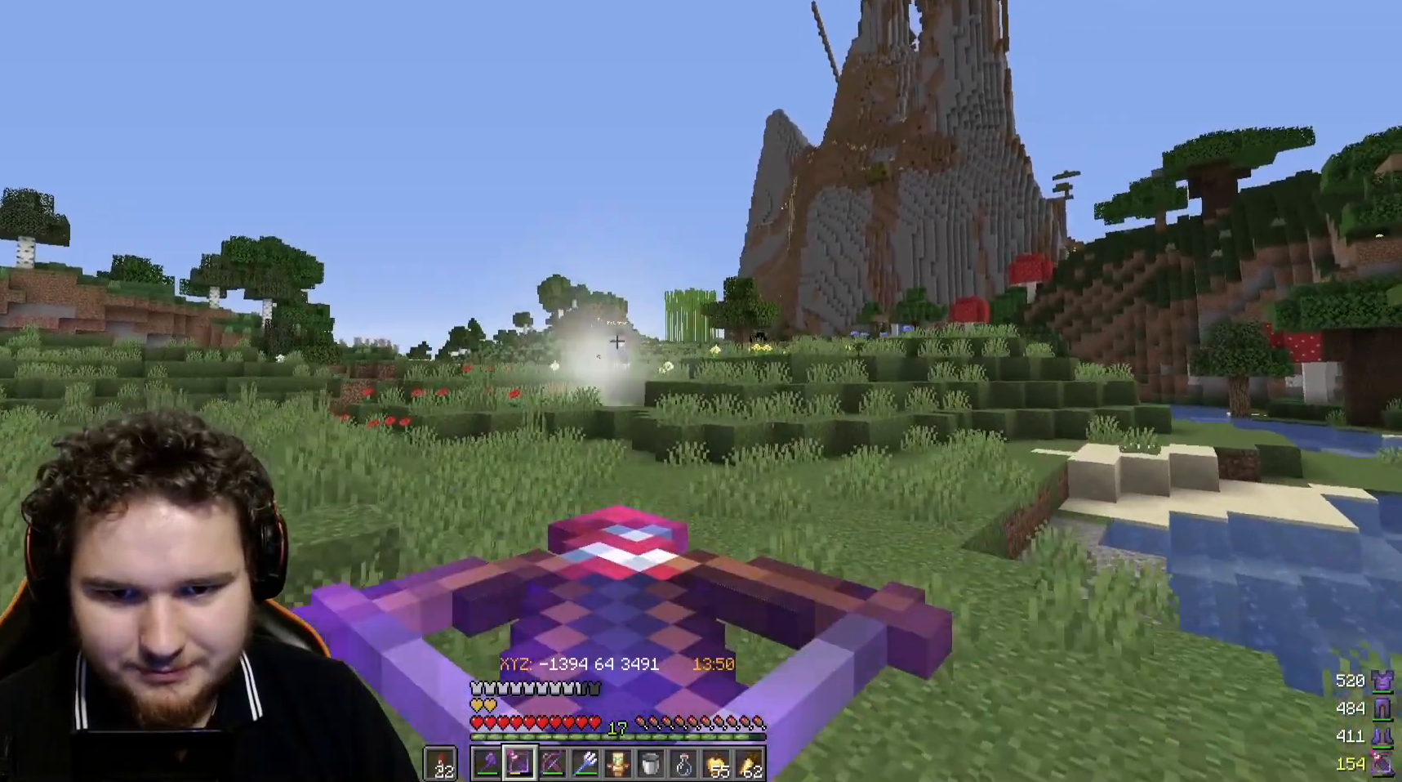
{"keys": ["w"], "mouse": ["right"], "events": [[17, "mouse_right", "down"]]}
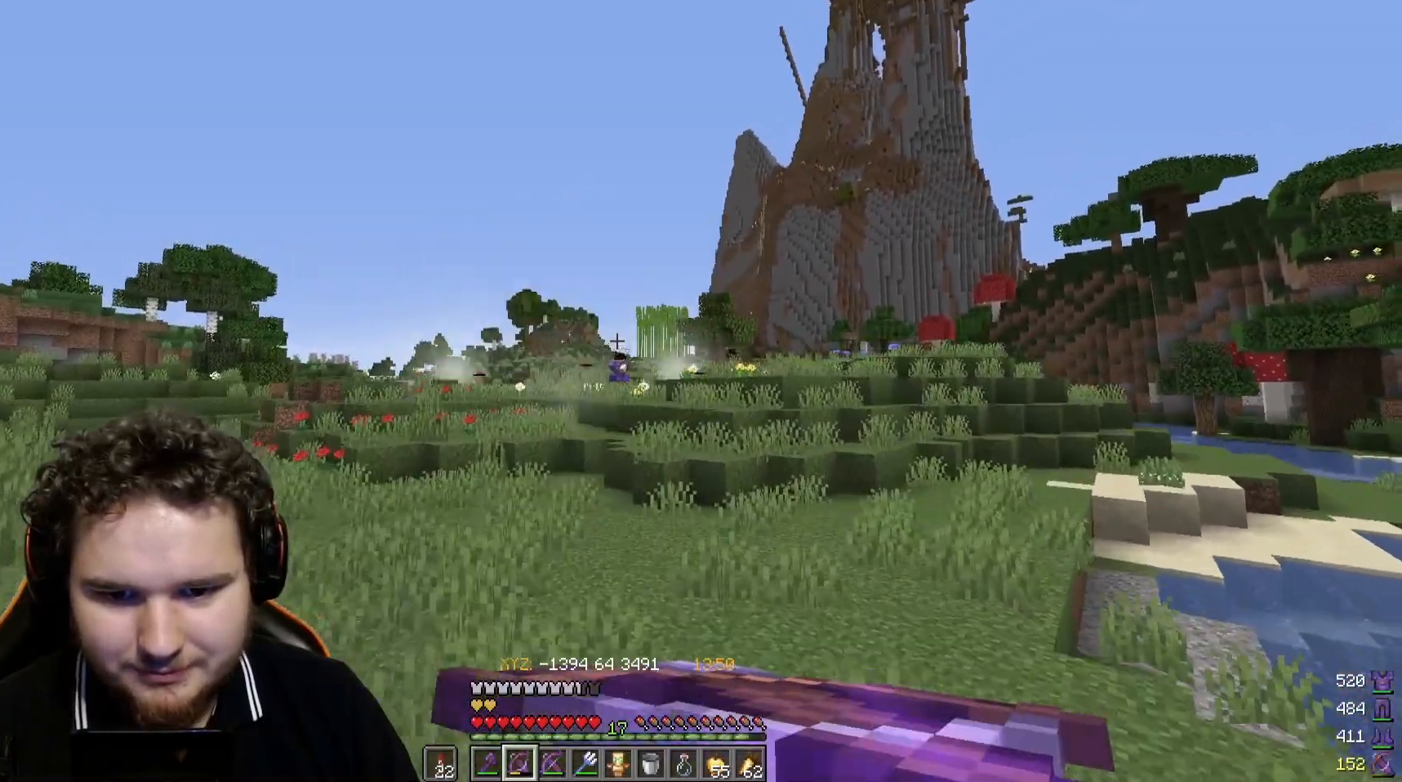
{"keys": ["w"], "mouse": ["right"], "events": []}